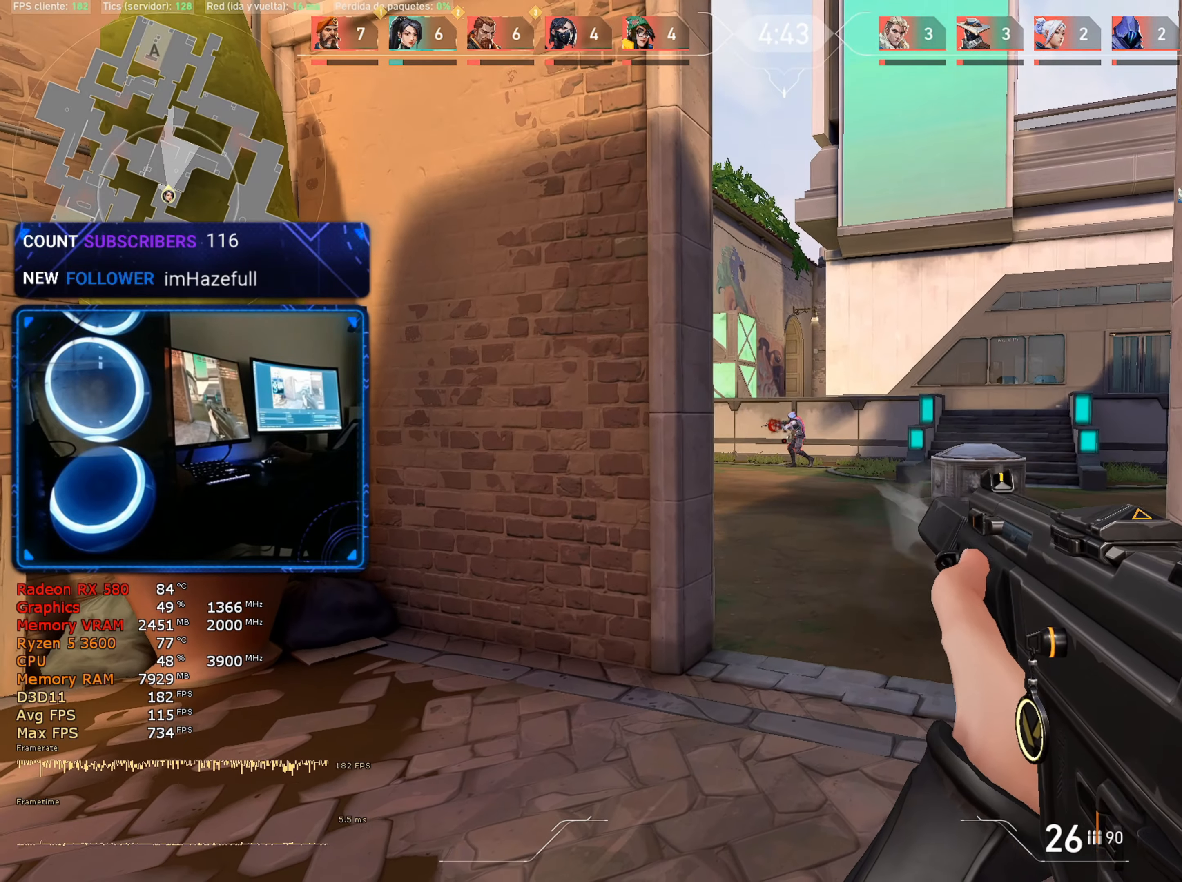
Gameplay with keyboard and mouse; each line is a JSON object with the keys and mouse buttons held at the frame after it. "events" lists presses ("down") and releases ("up") of "1", "2", "3", "4", "5", "a", "alt", "c", "caps_lock", "ctrl", "d", "e", "f", "g", "q", "r", "s", "shift", "space", "t", "tab", "v", "w", "x", "z", "mouse_left", "mouse_wheel" and "mouse_right" between this image and that frame as [ms after this image, input, new state], when the widget could be followed in between. "mouse_left", "mouse_wheel", "mouse_right" = the "left", "wheel", "right" buttons of the "mouse" list. No other keys are recorded. "wheel" means that the mouse wheel is clicked or scrolled. "mouse_move" is the direction in which the mouse moves at that frame (one of eight, or "still"), when it could be read.
{"keys": [], "mouse": ["left"], "mouse_move": "right", "events": []}
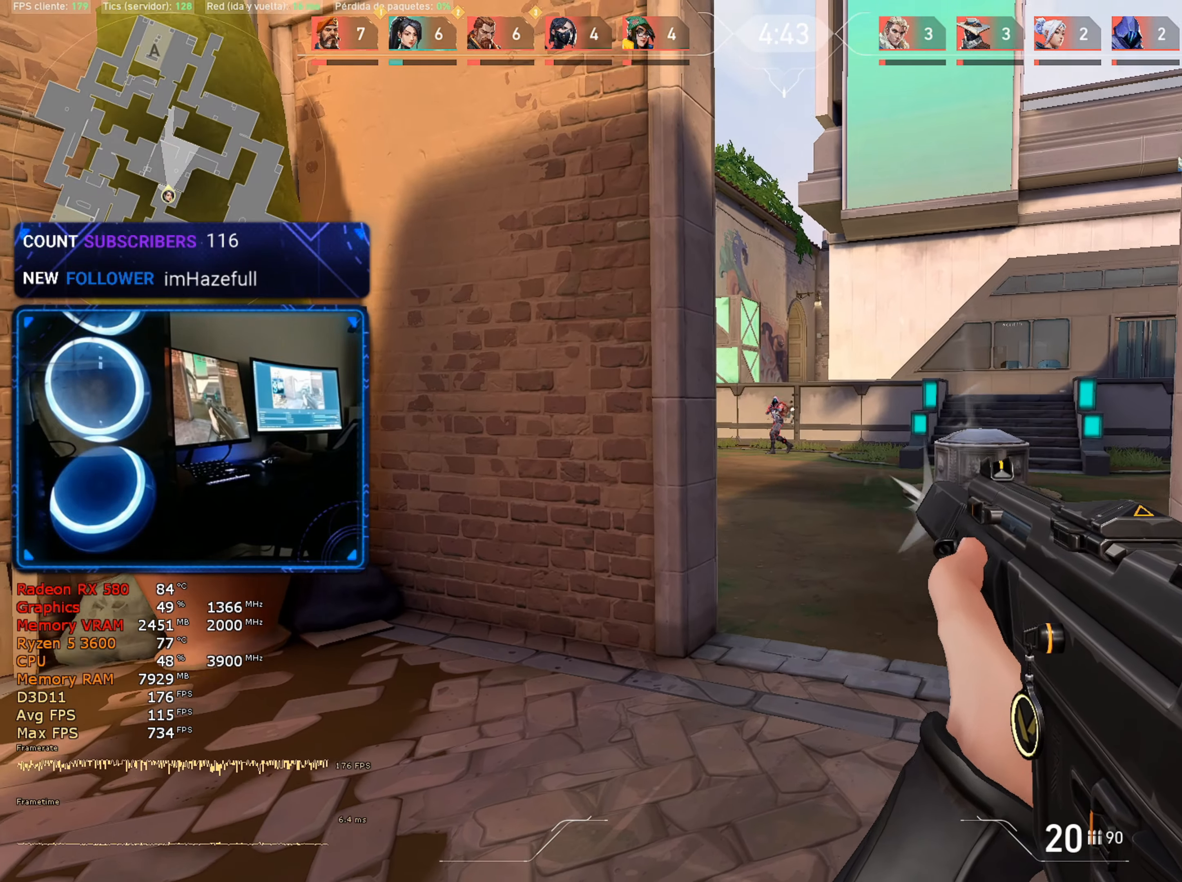
{"keys": [], "mouse": ["left"], "mouse_move": "still", "events": []}
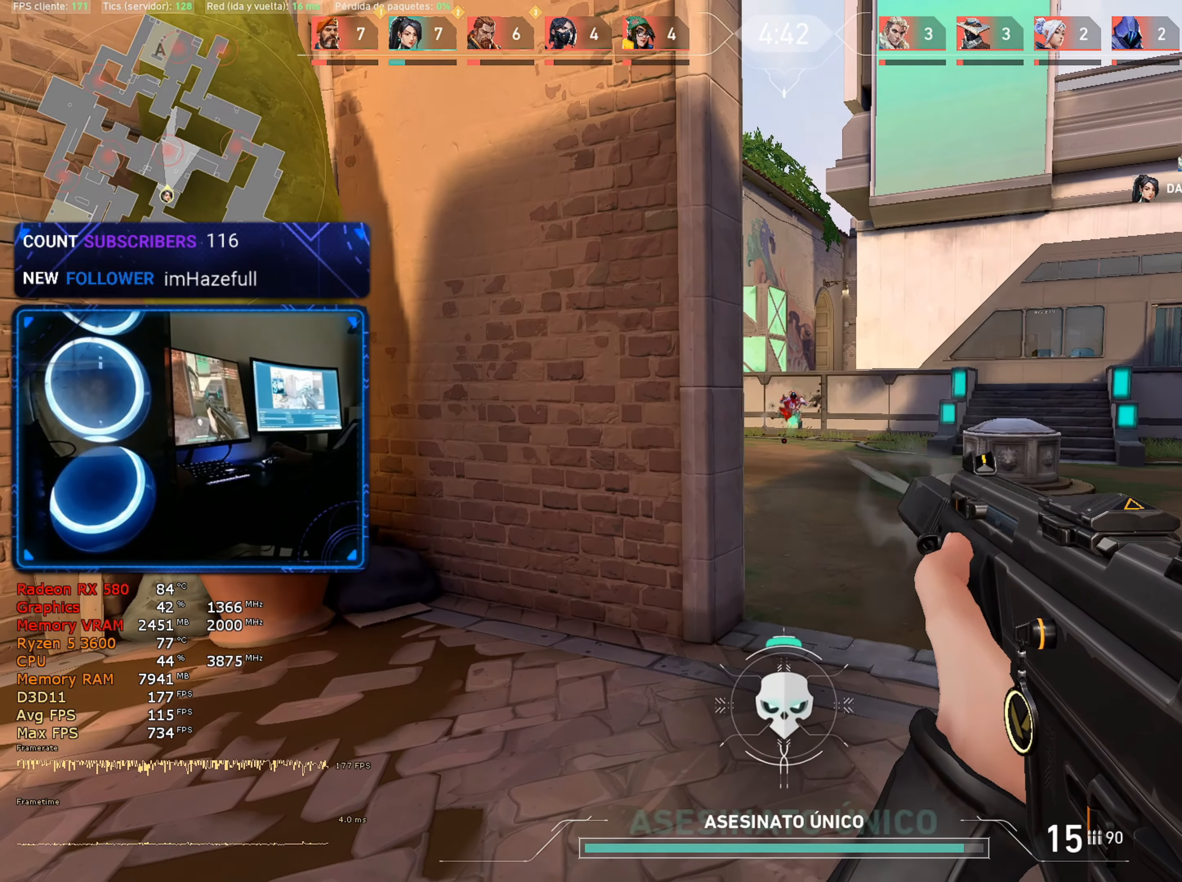
{"keys": ["w"], "mouse": [], "mouse_move": "left", "events": [[200, "mouse_left", "up"], [200, "w", "down"]]}
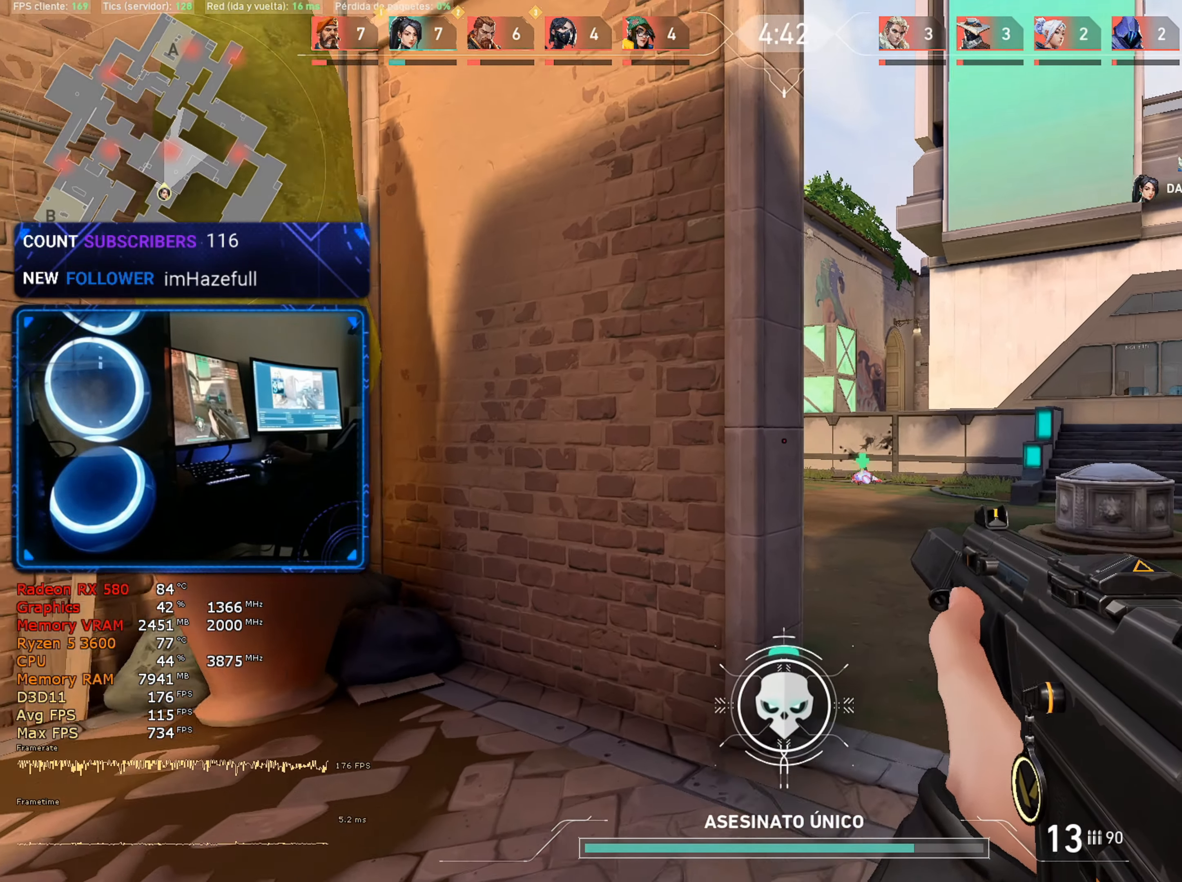
{"keys": ["a", "w"], "mouse": [], "mouse_move": "still", "events": [[166, "a", "down"], [216, "r", "down"], [366, "r", "up"]]}
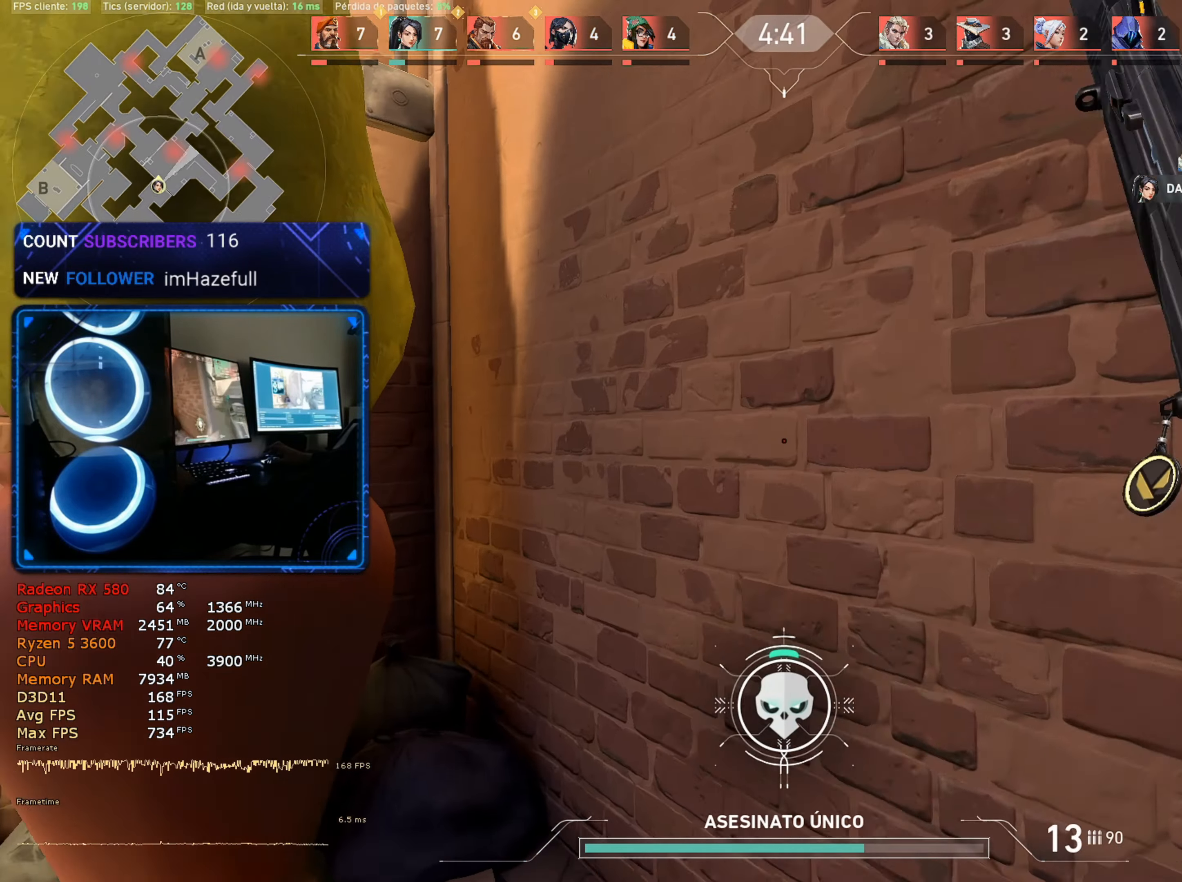
{"keys": ["d"], "mouse": [], "mouse_move": "still", "events": [[283, "a", "up"], [333, "w", "up"], [383, "d", "down"]]}
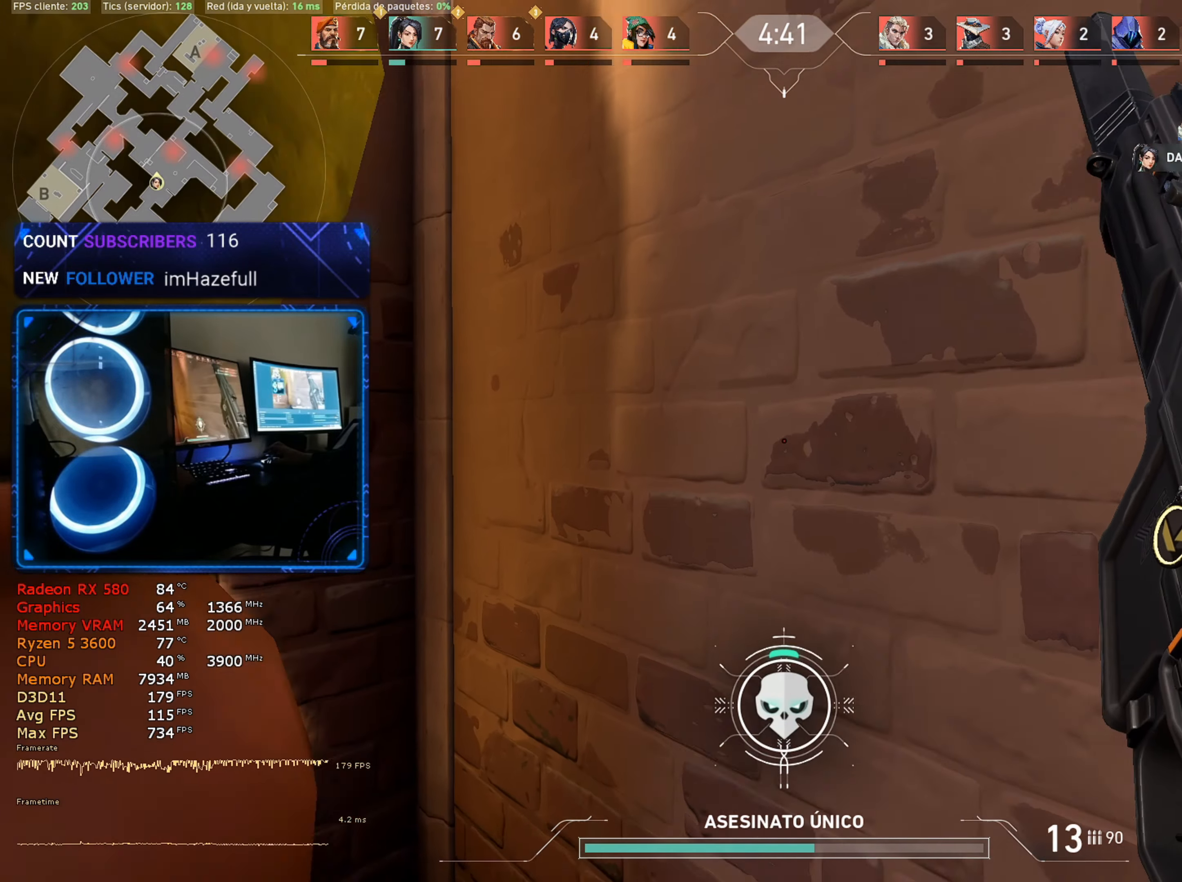
{"keys": ["a"], "mouse": [], "mouse_move": "still", "events": [[16, "a", "down"], [16, "d", "up"], [116, "a", "up"], [166, "d", "down"], [200, "d", "up"], [250, "a", "down"], [350, "a", "up"], [350, "d", "down"], [433, "d", "up"], [483, "a", "down"]]}
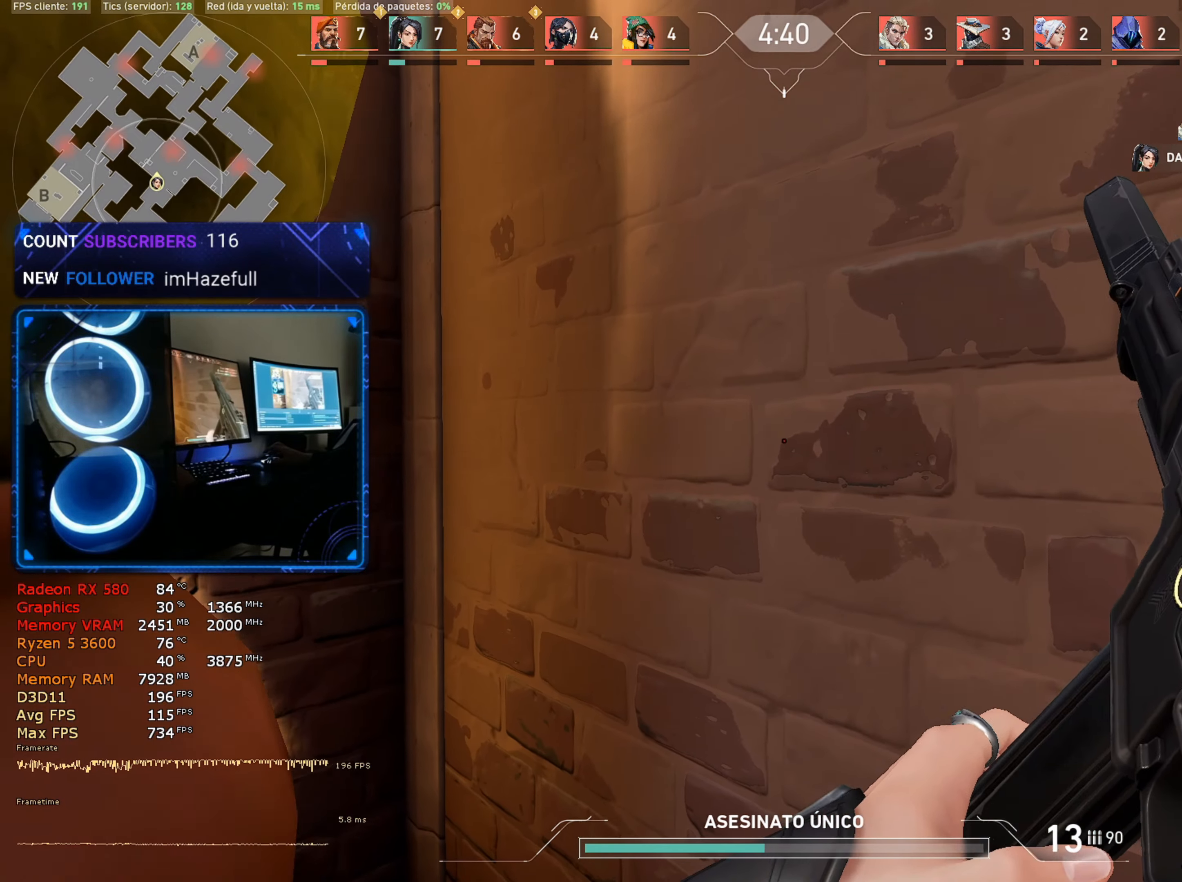
{"keys": ["a"], "mouse": [], "mouse_move": "right", "events": [[83, "a", "up"], [83, "d", "down"], [166, "d", "up"], [316, "d", "down"], [400, "a", "down"], [400, "d", "up"]]}
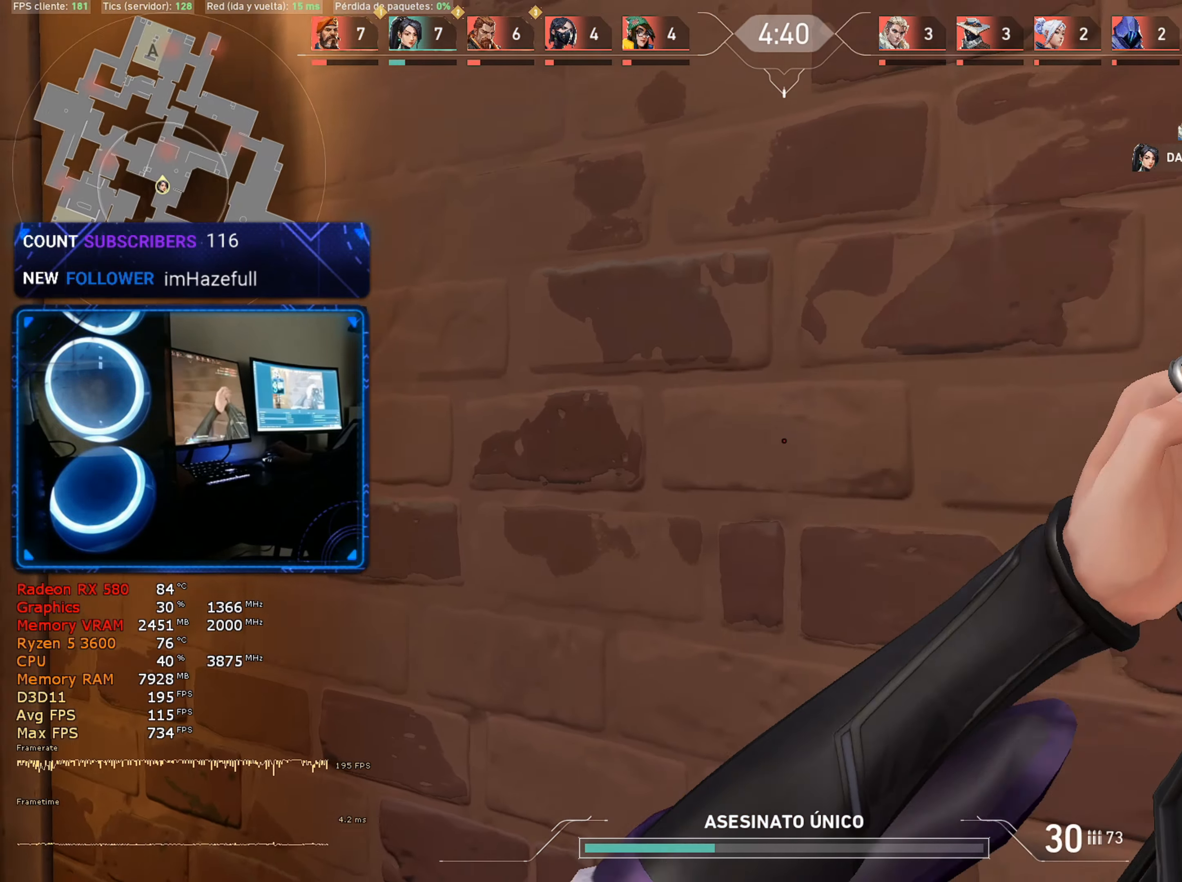
{"keys": ["d"], "mouse": [], "mouse_move": "still", "events": [[50, "a", "up"], [50, "d", "down"]]}
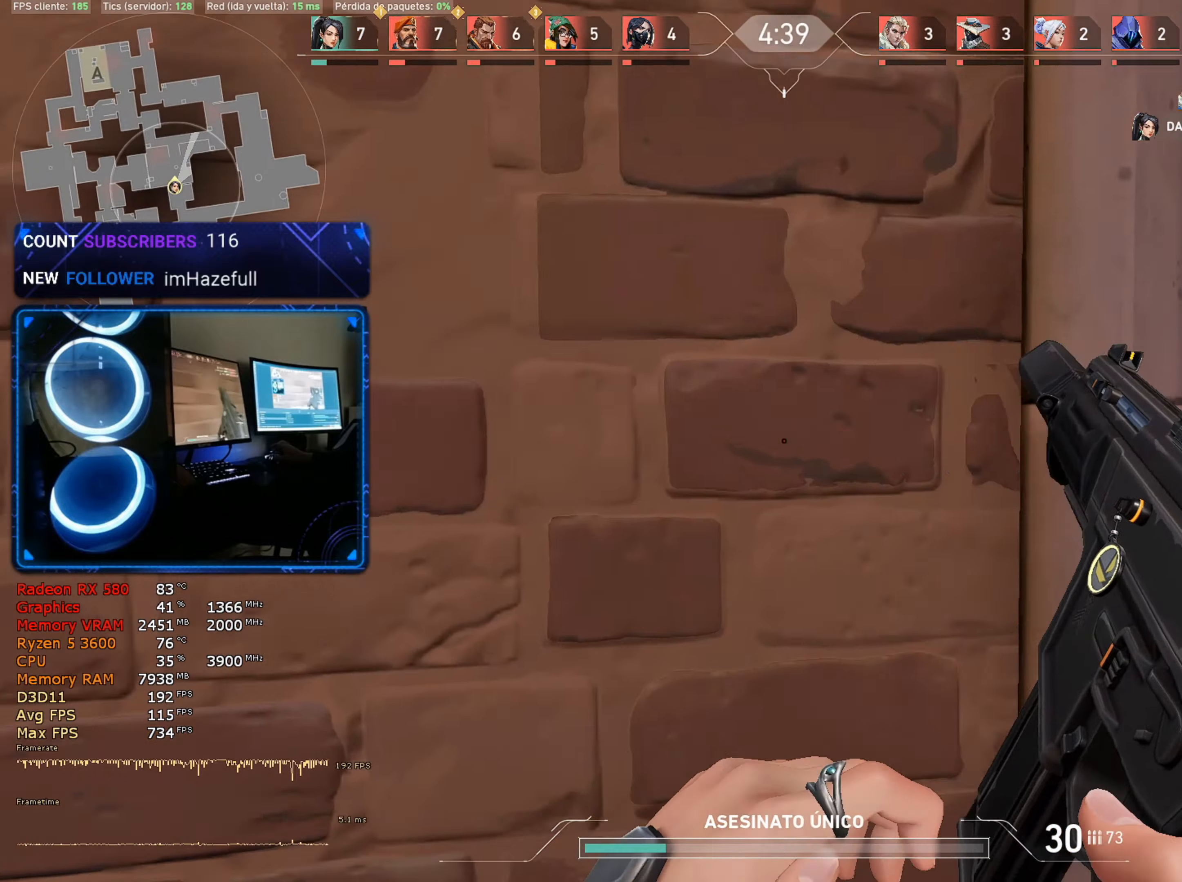
{"keys": ["a", "w"], "mouse": [], "mouse_move": "still", "events": [[117, "w", "down"], [250, "a", "down"], [300, "d", "up"]]}
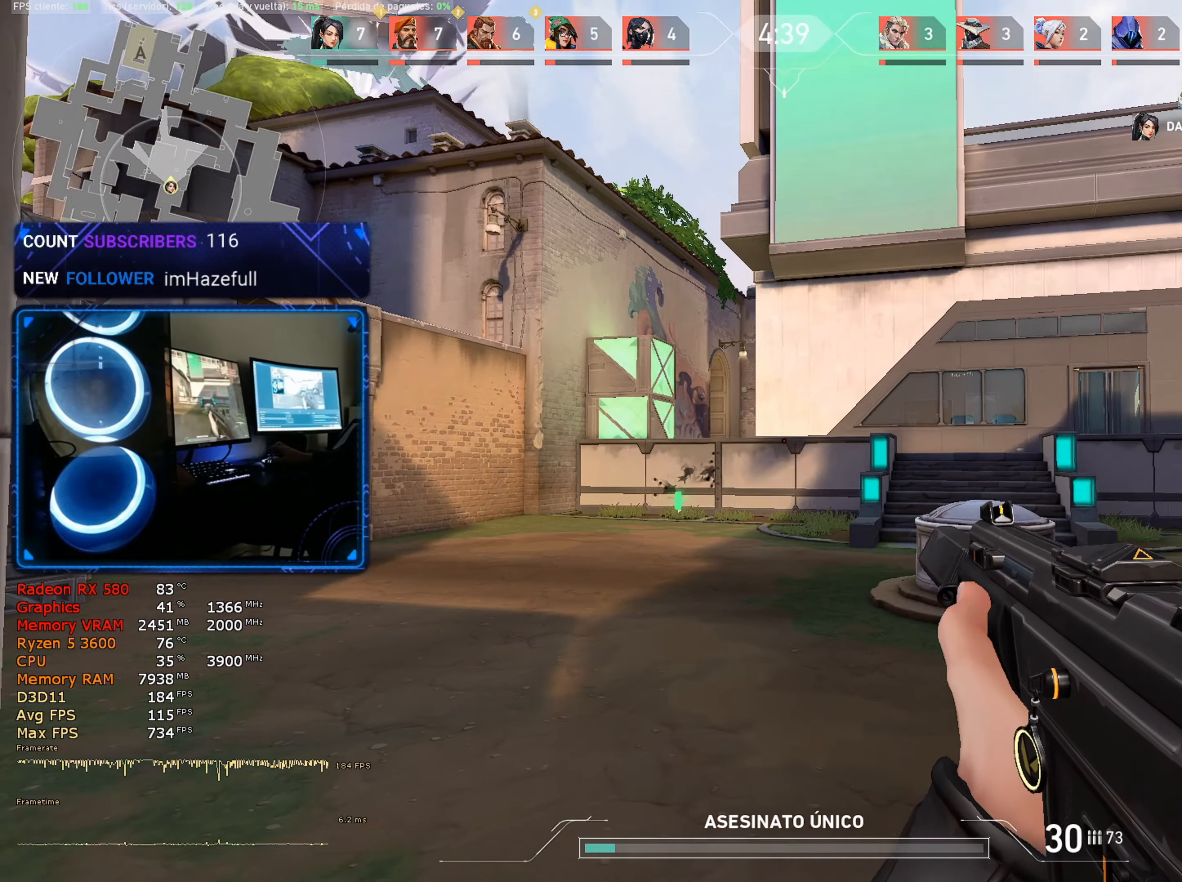
{"keys": ["a"], "mouse": [], "mouse_move": "right", "events": [[317, "w", "up"]]}
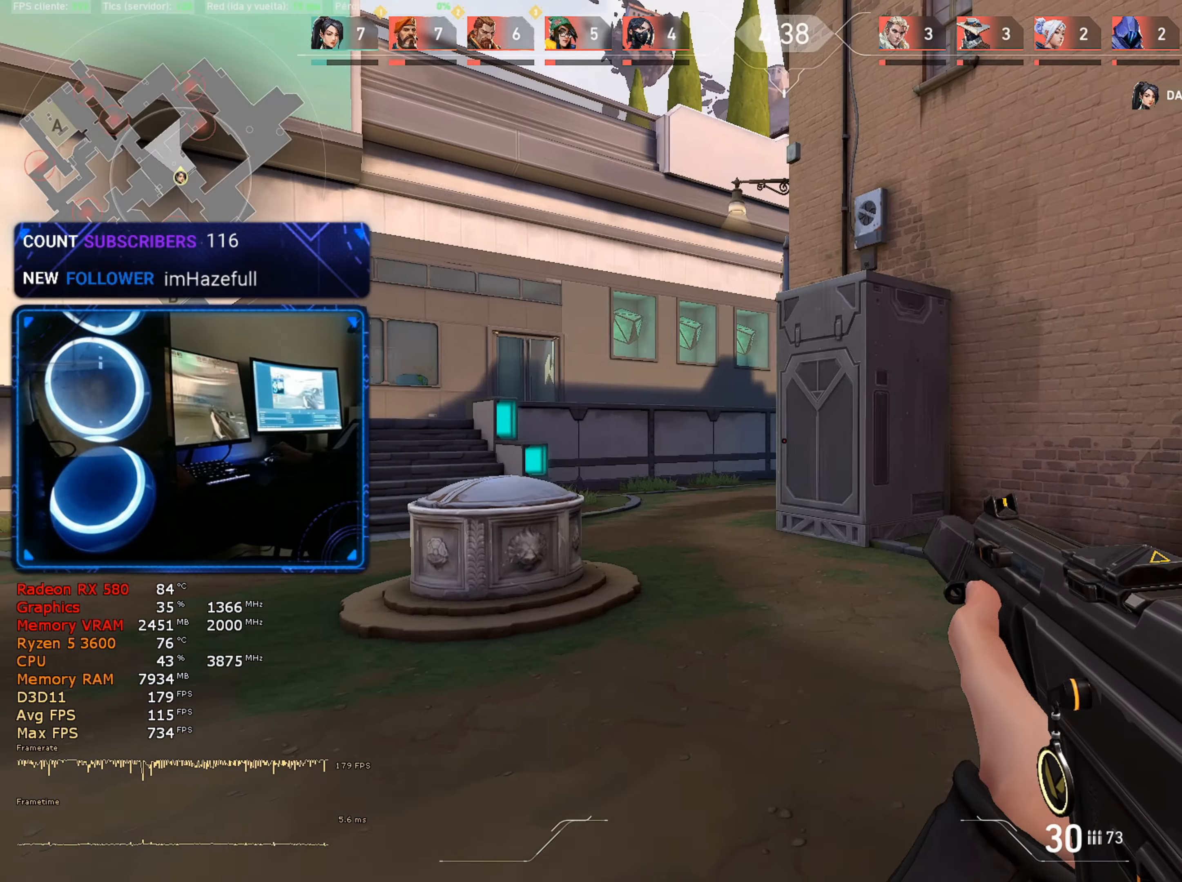
{"keys": ["a", "s"], "mouse": [], "mouse_move": "right", "events": [[100, "s", "down"]]}
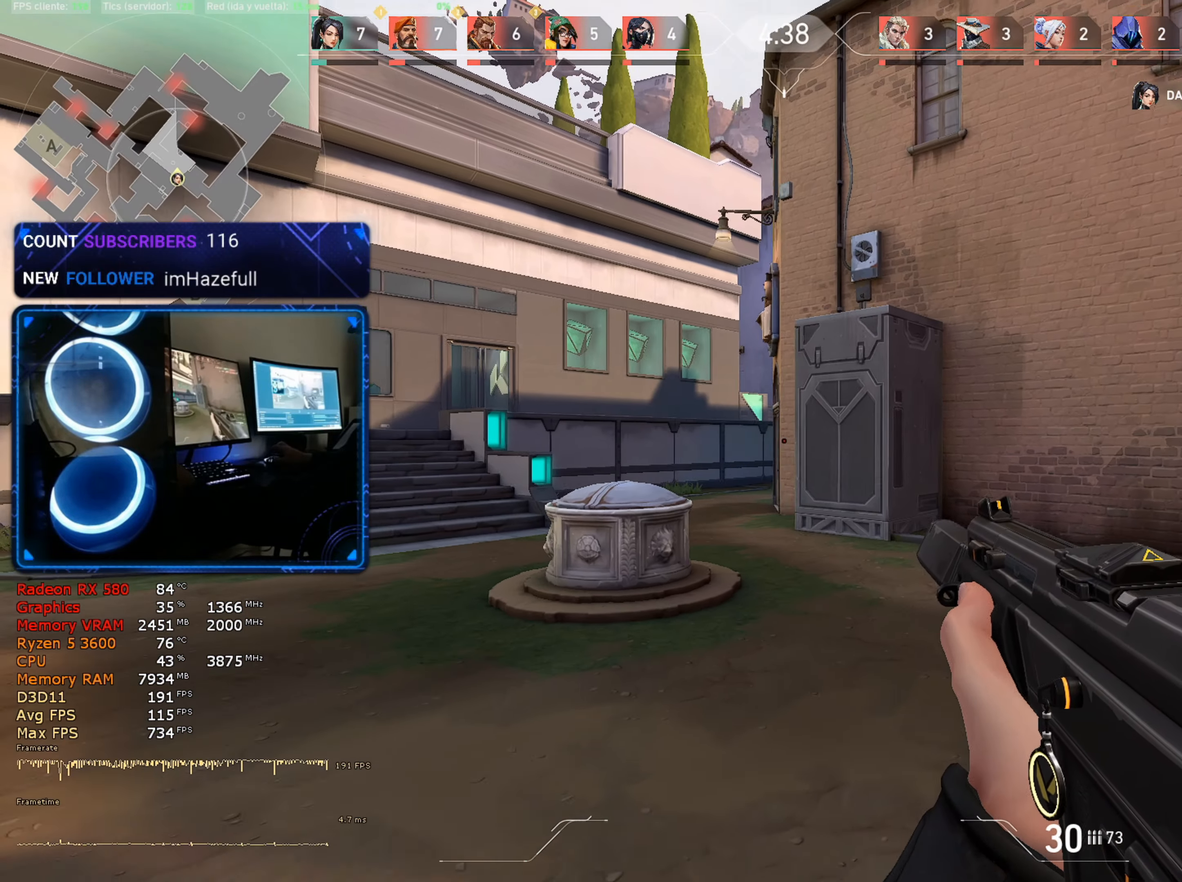
{"keys": ["a"], "mouse": [], "mouse_move": "right", "events": [[167, "s", "up"]]}
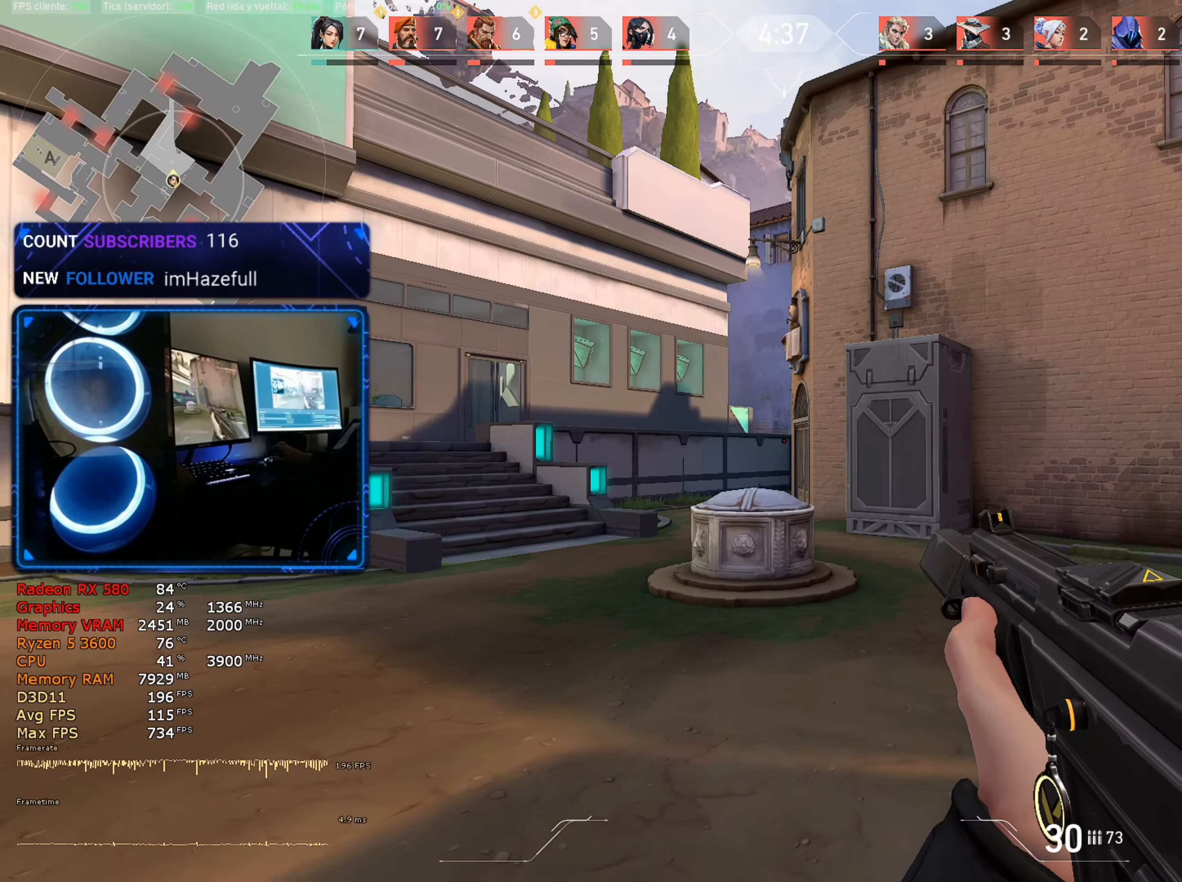
{"keys": ["a"], "mouse": [], "mouse_move": "right", "events": []}
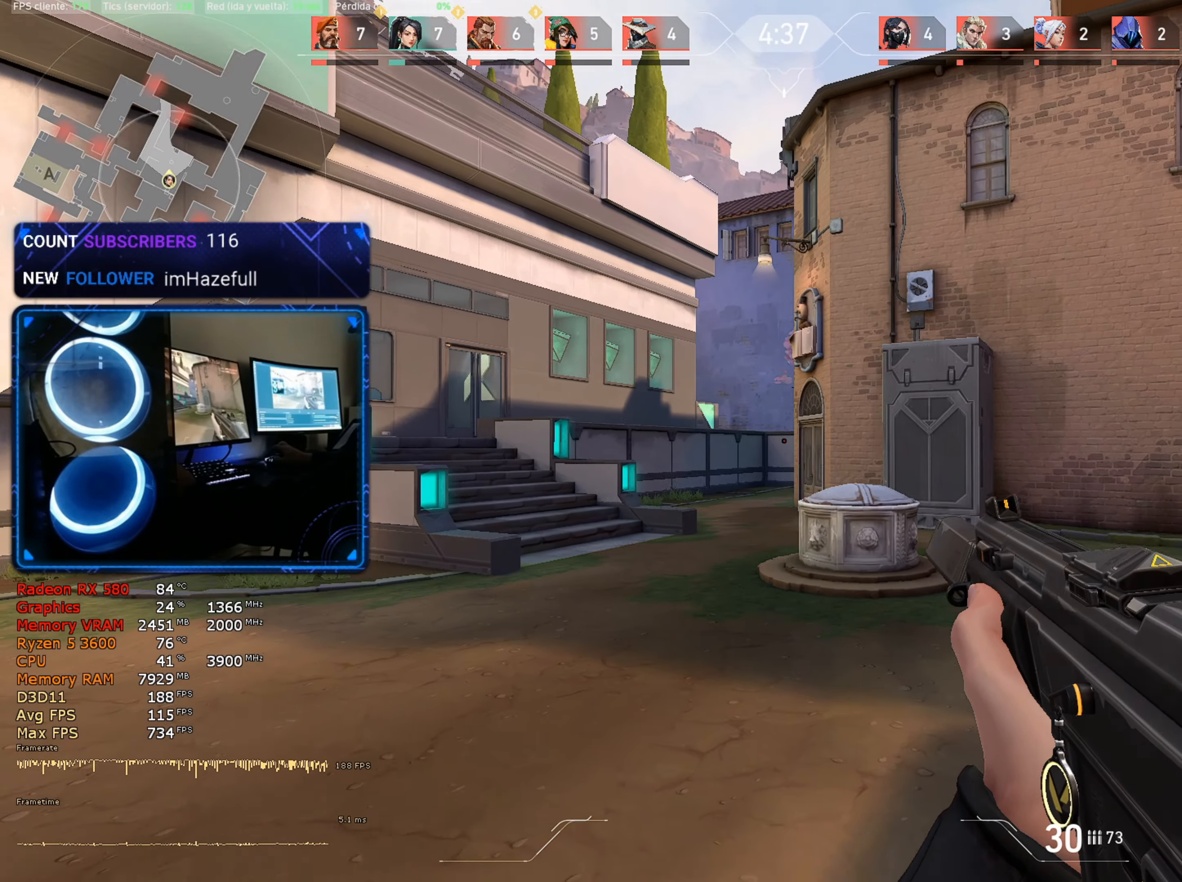
{"keys": ["a"], "mouse": [], "mouse_move": "still", "events": []}
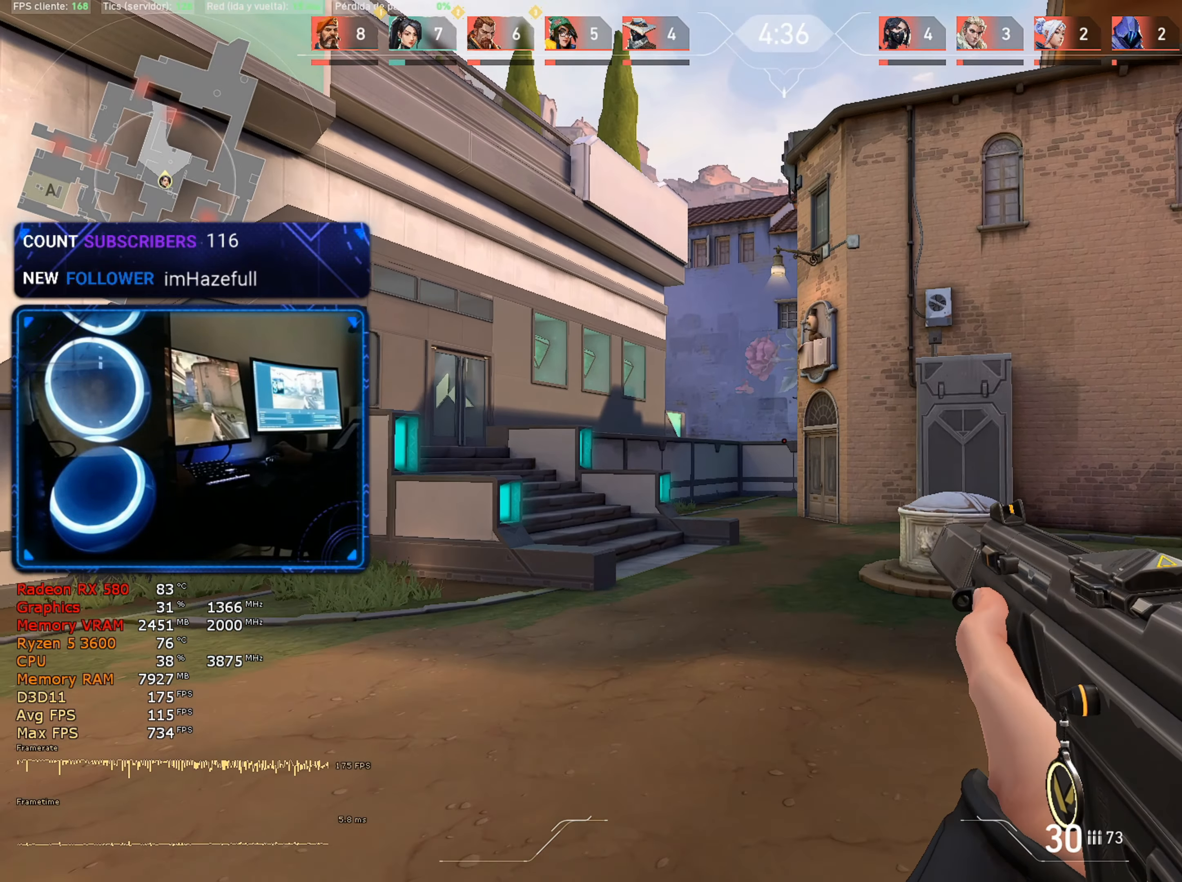
{"keys": ["a"], "mouse": [], "mouse_move": "left", "events": [[117, "a", "up"], [250, "d", "down"], [400, "a", "down"], [400, "d", "up"]]}
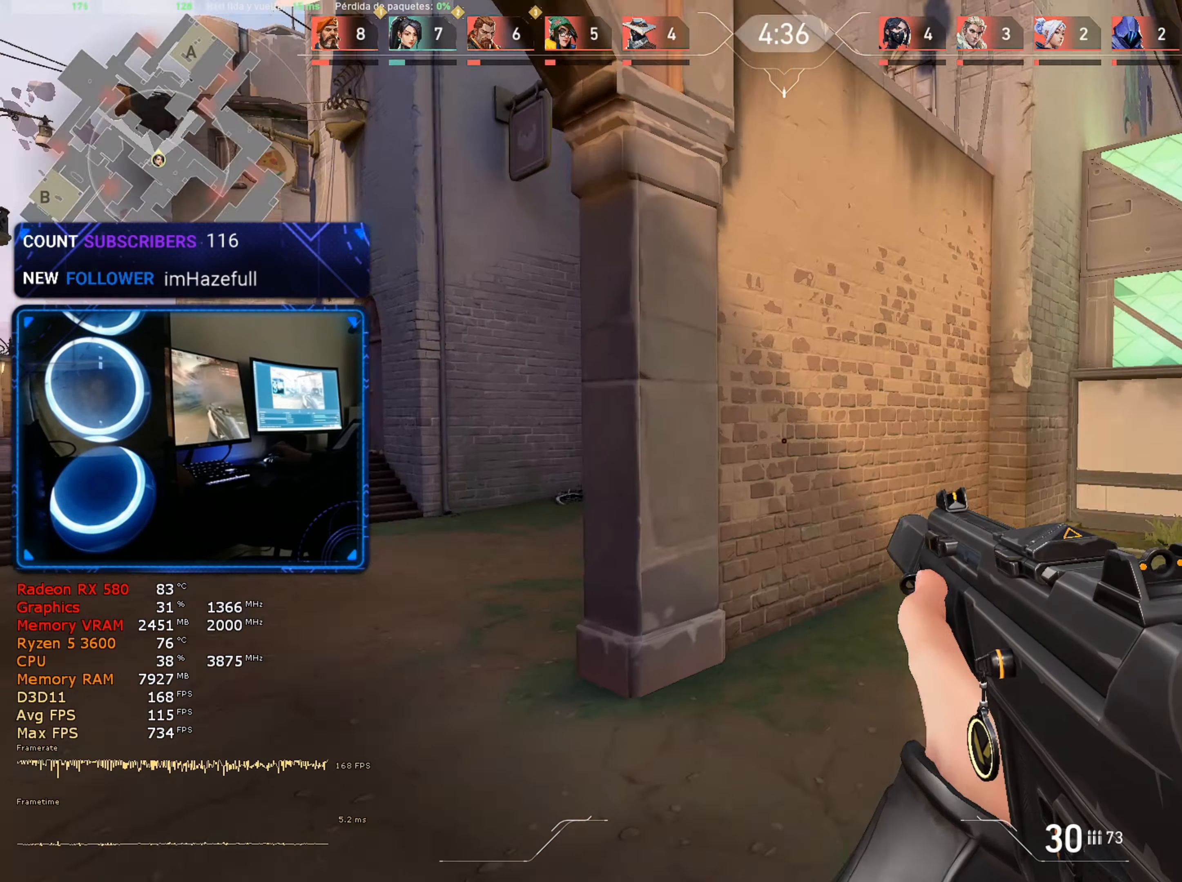
{"keys": ["w"], "mouse": [], "mouse_move": "still", "events": [[83, "w", "down"], [183, "a", "up"], [317, "a", "down"], [417, "a", "up"]]}
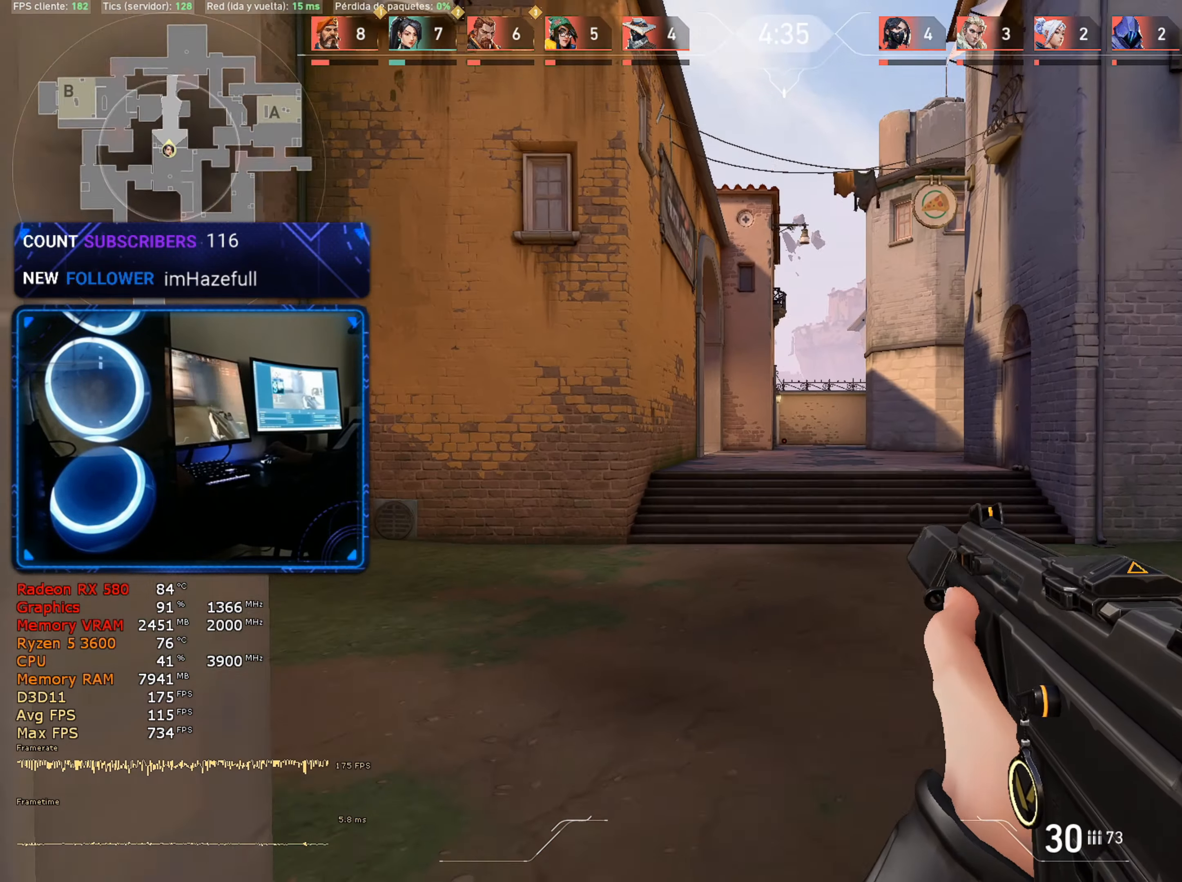
{"keys": ["d"], "mouse": [], "mouse_move": "still", "events": [[50, "d", "down"], [333, "w", "up"]]}
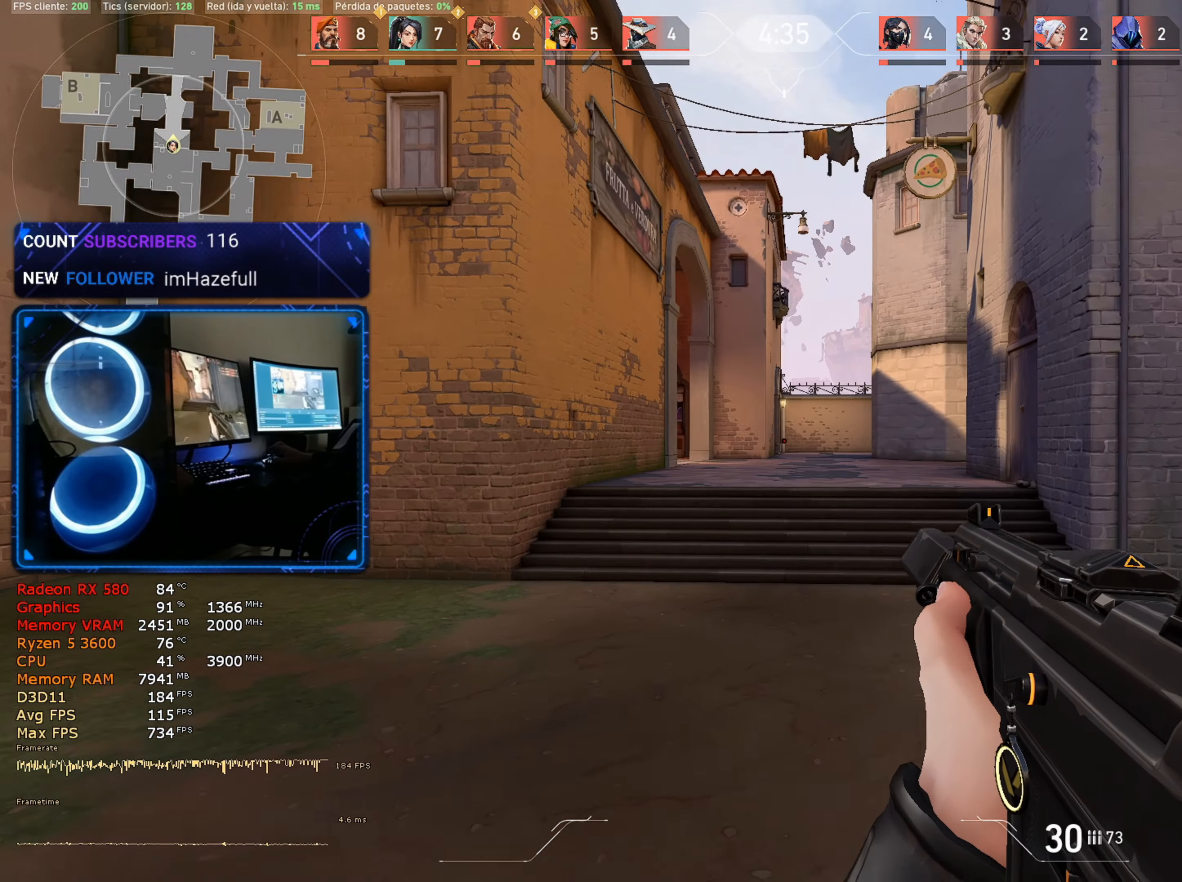
{"keys": ["d"], "mouse": [], "mouse_move": "still", "events": []}
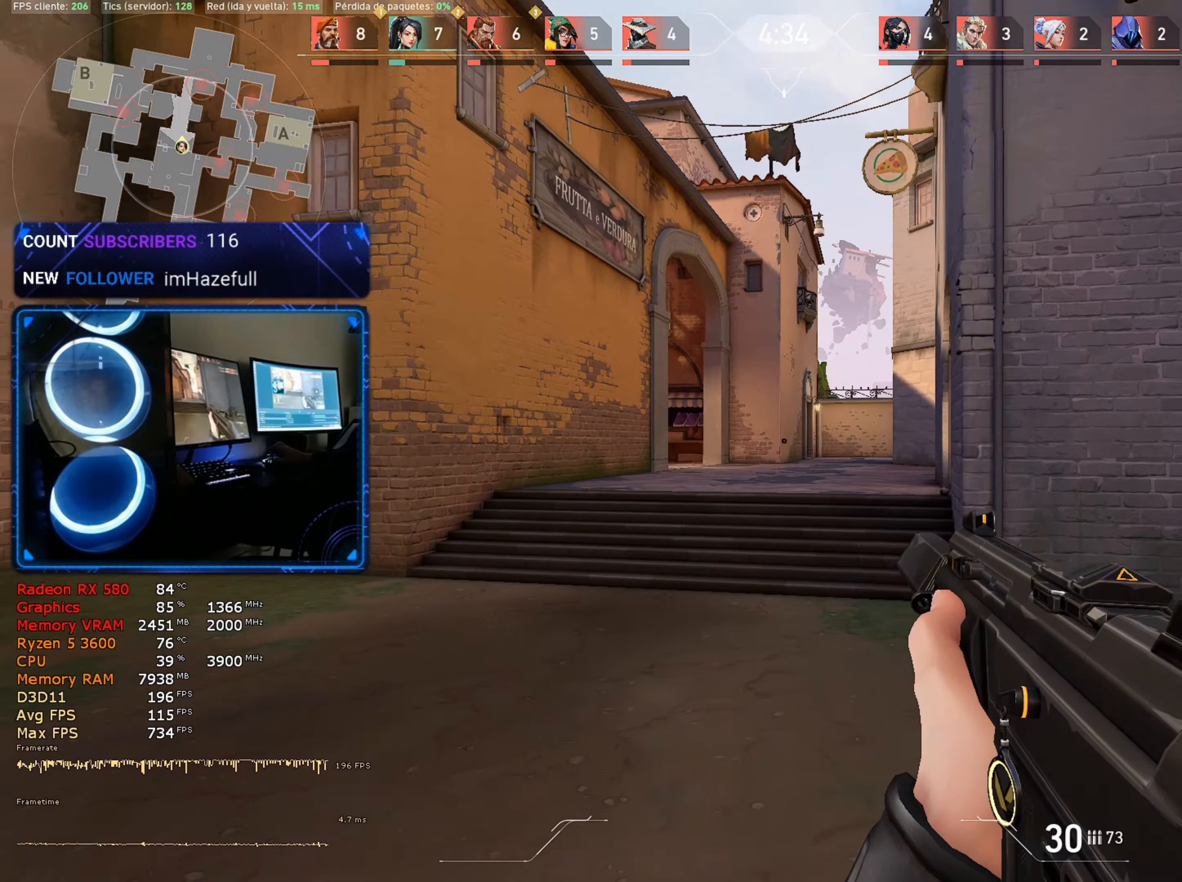
{"keys": ["w"], "mouse": [], "mouse_move": "up-right", "events": [[184, "s", "down"], [217, "d", "up"], [267, "a", "down"], [367, "s", "up"], [500, "a", "up"], [500, "w", "down"]]}
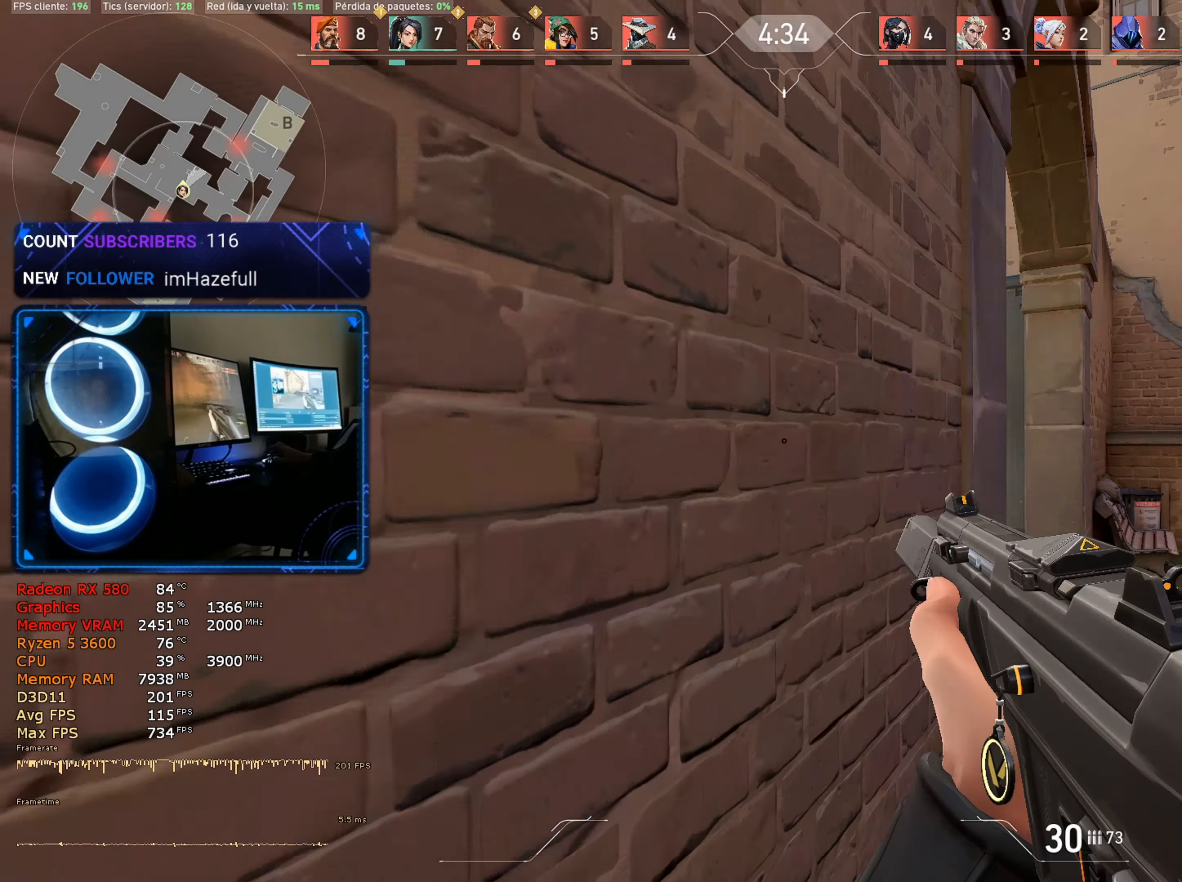
{"keys": ["d"], "mouse": [], "mouse_move": "right", "events": [[150, "w", "up"], [200, "d", "down"]]}
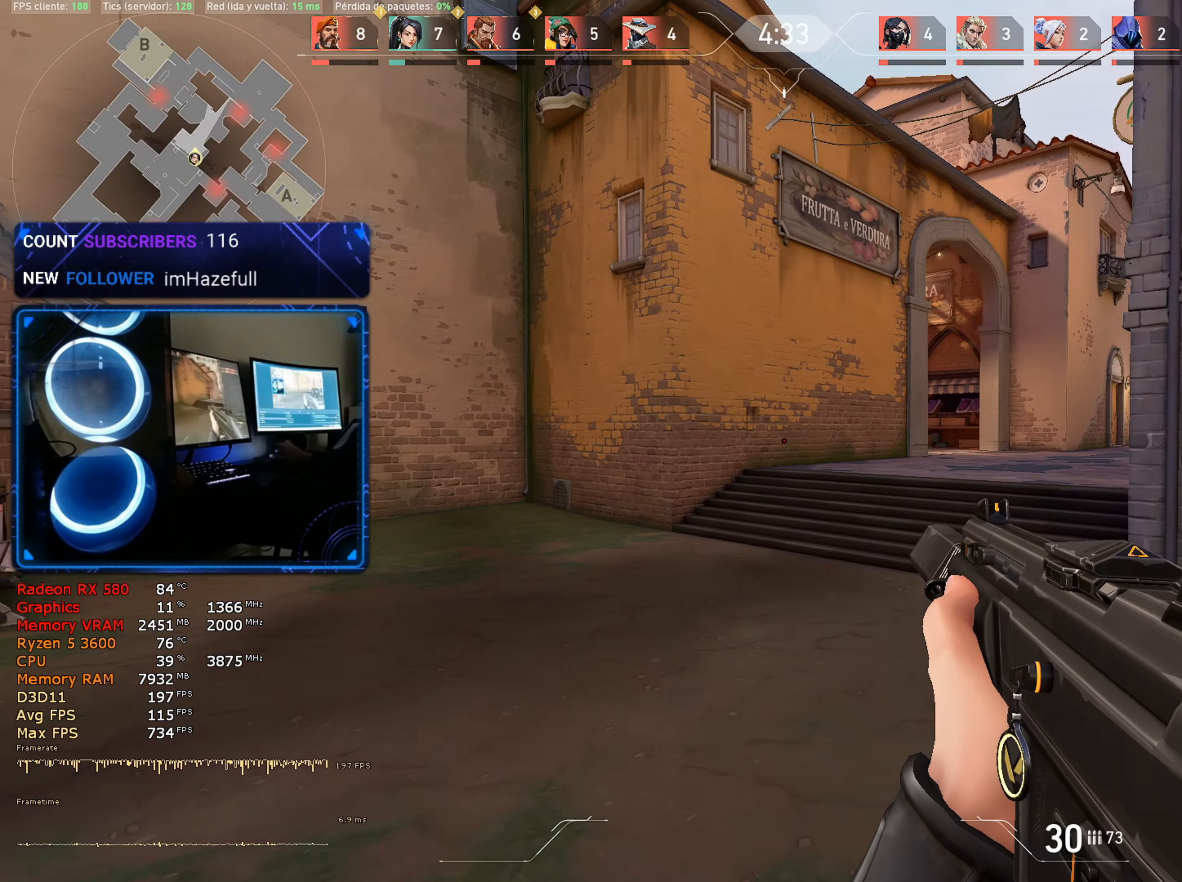
{"keys": ["a"], "mouse": [], "mouse_move": "still", "events": [[167, "d", "up"], [217, "a", "down"]]}
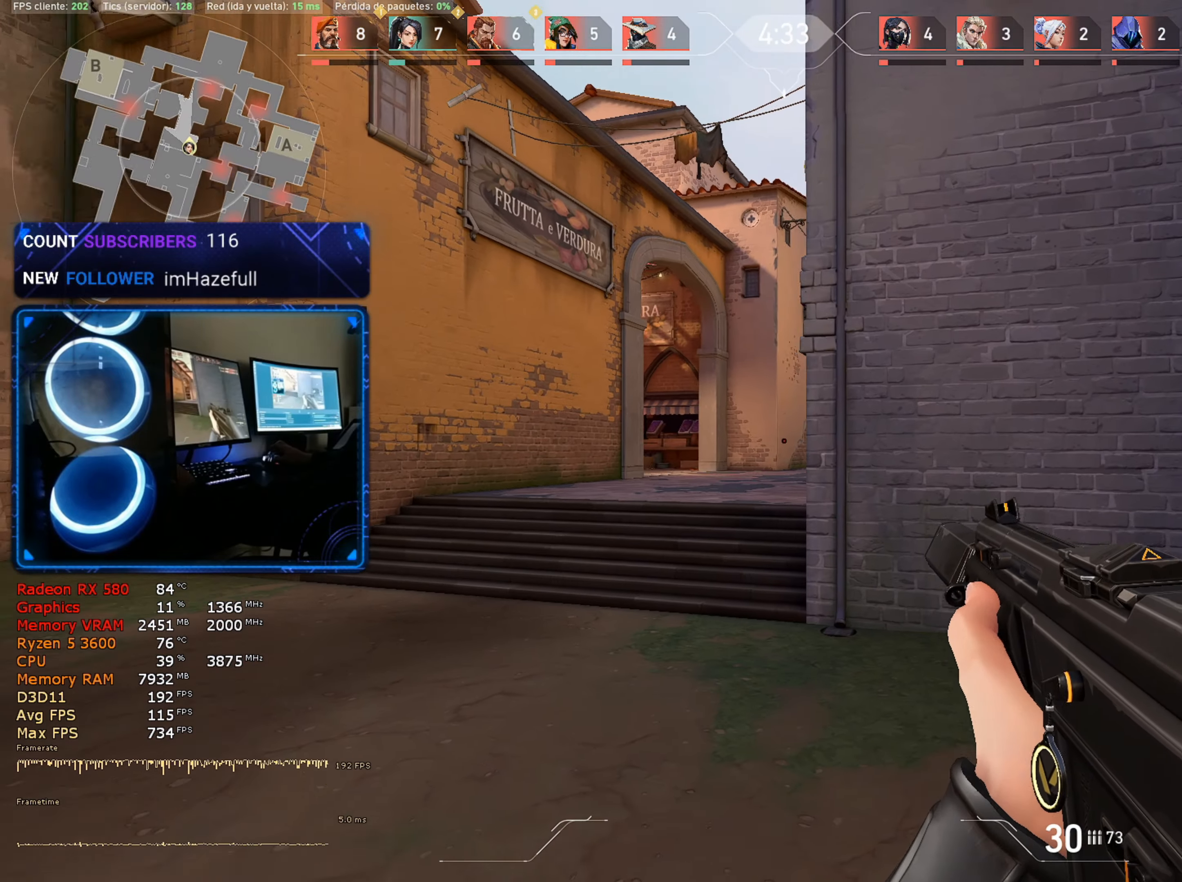
{"keys": [], "mouse": ["left"], "mouse_move": "still", "events": [[184, "a", "up"], [184, "d", "down"], [267, "w", "down"], [417, "d", "up"], [450, "w", "up"], [500, "mouse_left", "down"]]}
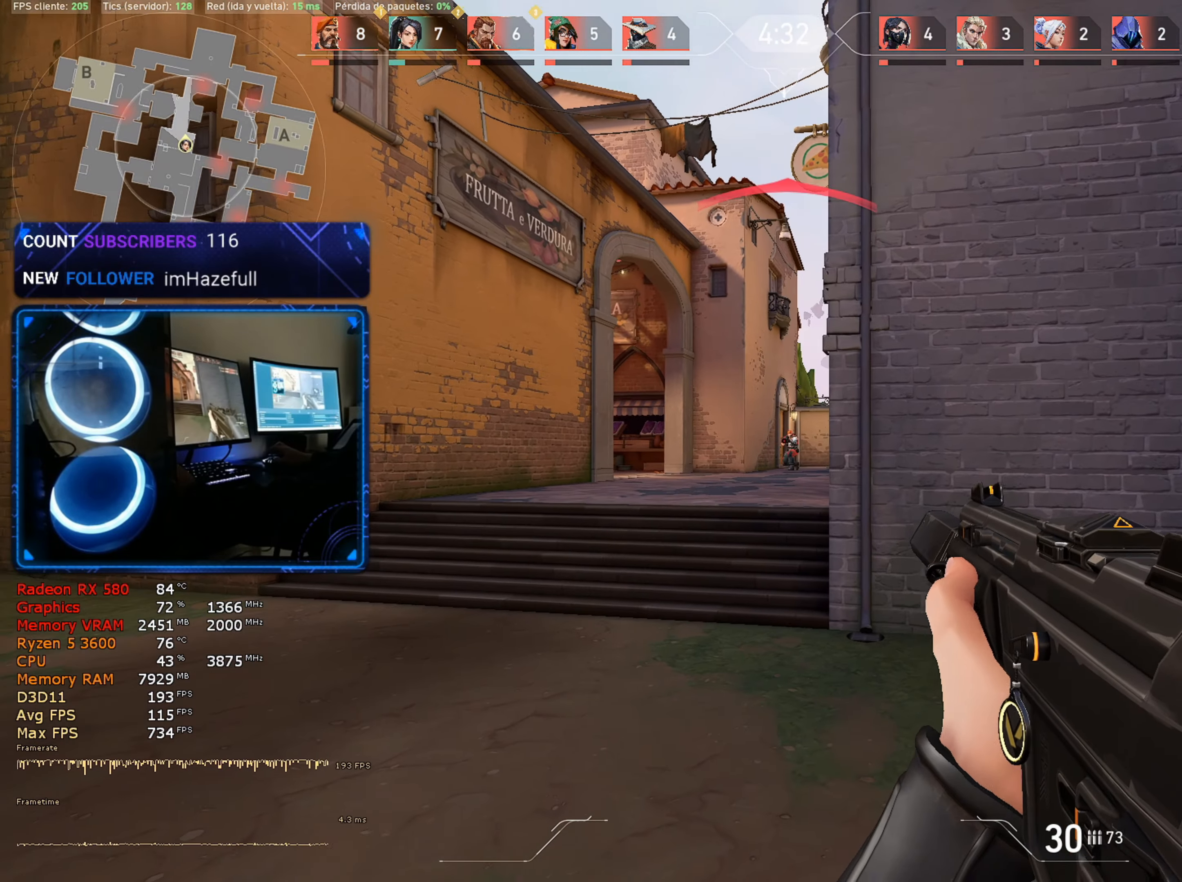
{"keys": [], "mouse": ["left"], "mouse_move": "still", "events": []}
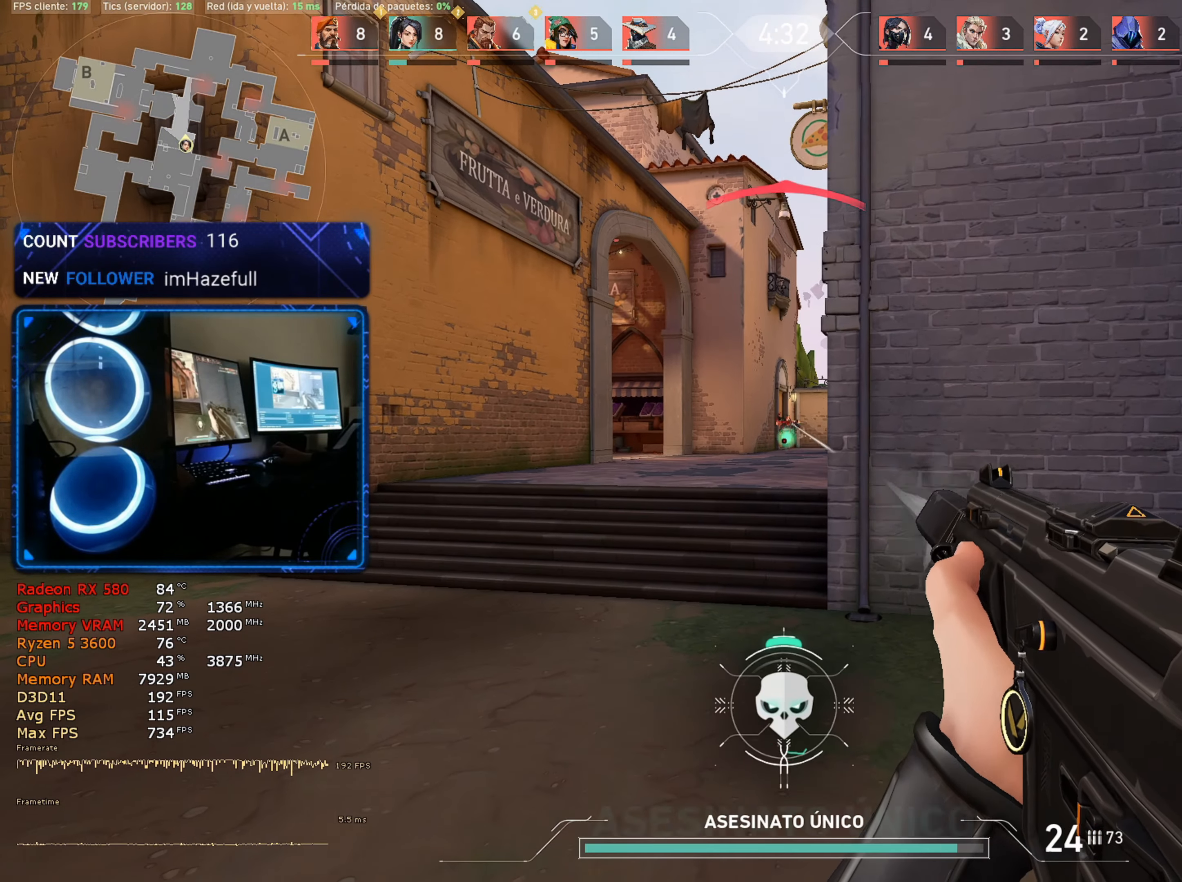
{"keys": ["a", "w"], "mouse": [], "mouse_move": "left", "events": [[117, "mouse_left", "up"], [167, "w", "down"], [484, "a", "down"]]}
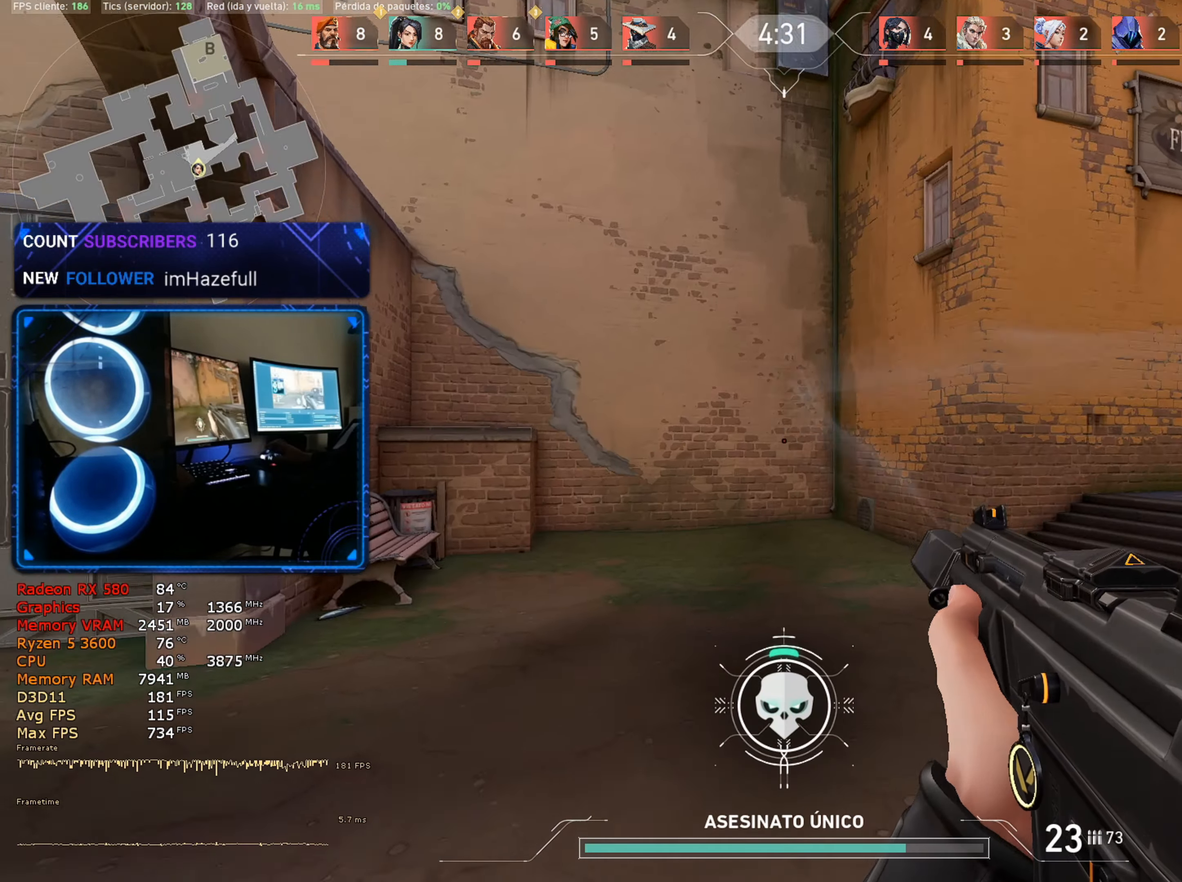
{"keys": ["d", "w"], "mouse": [], "mouse_move": "still", "events": [[134, "a", "up"], [317, "d", "down"]]}
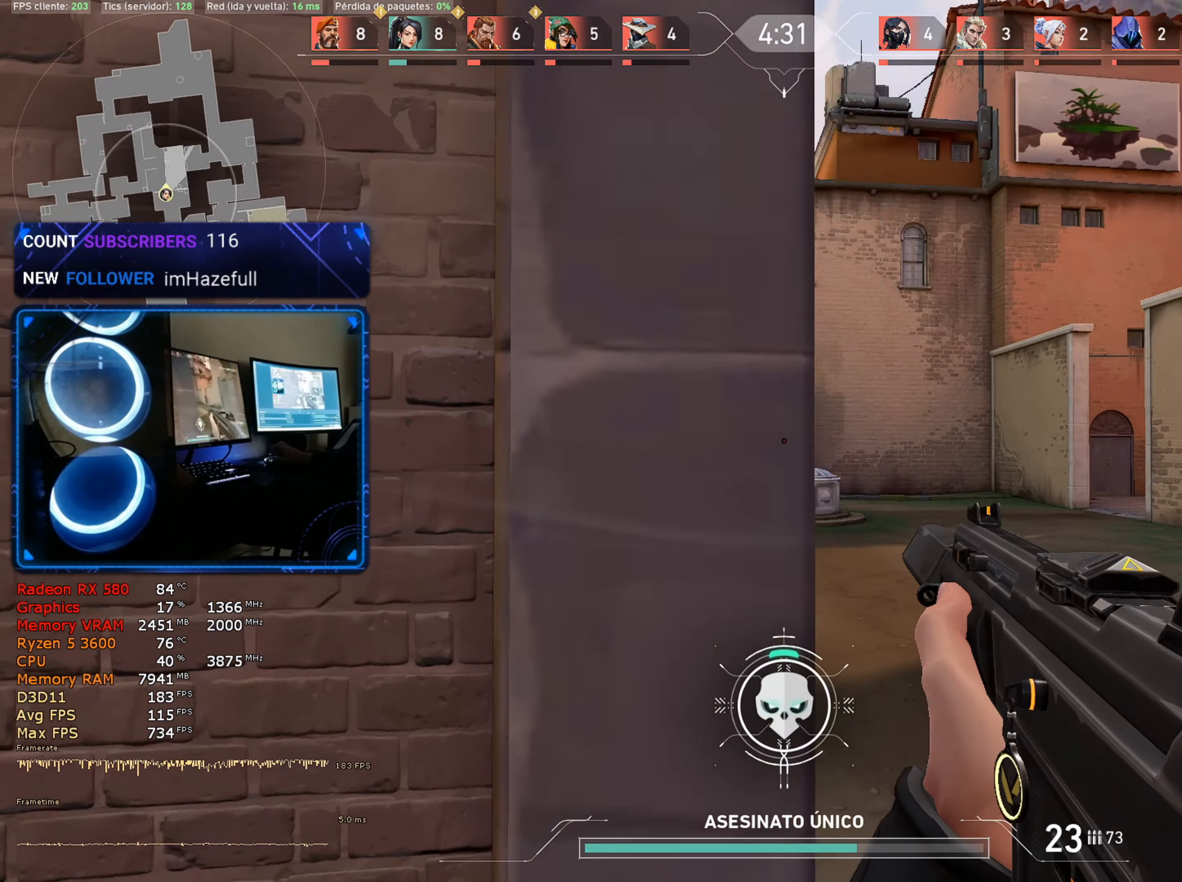
{"keys": ["a", "w"], "mouse": [], "mouse_move": "still", "events": [[150, "d", "up"], [467, "a", "down"]]}
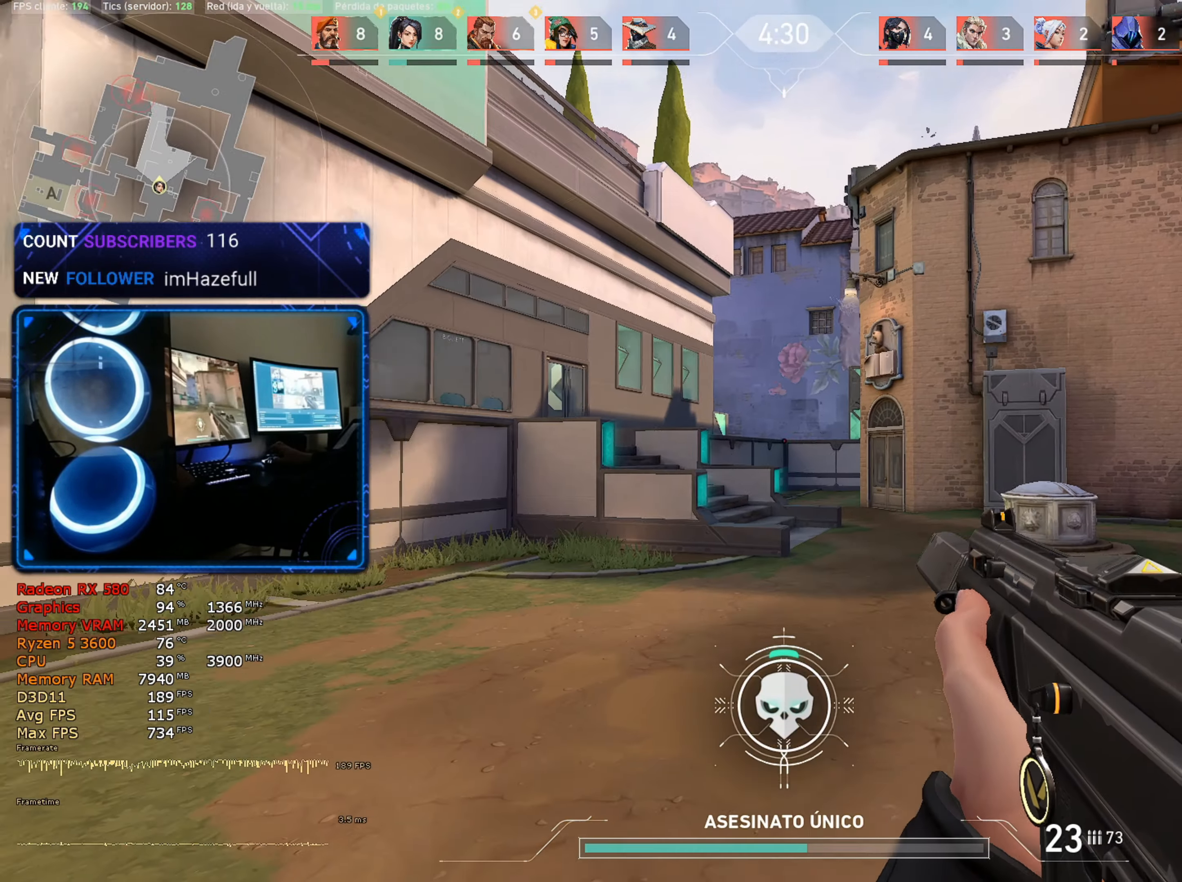
{"keys": ["a", "w"], "mouse": [], "mouse_move": "up-right", "events": []}
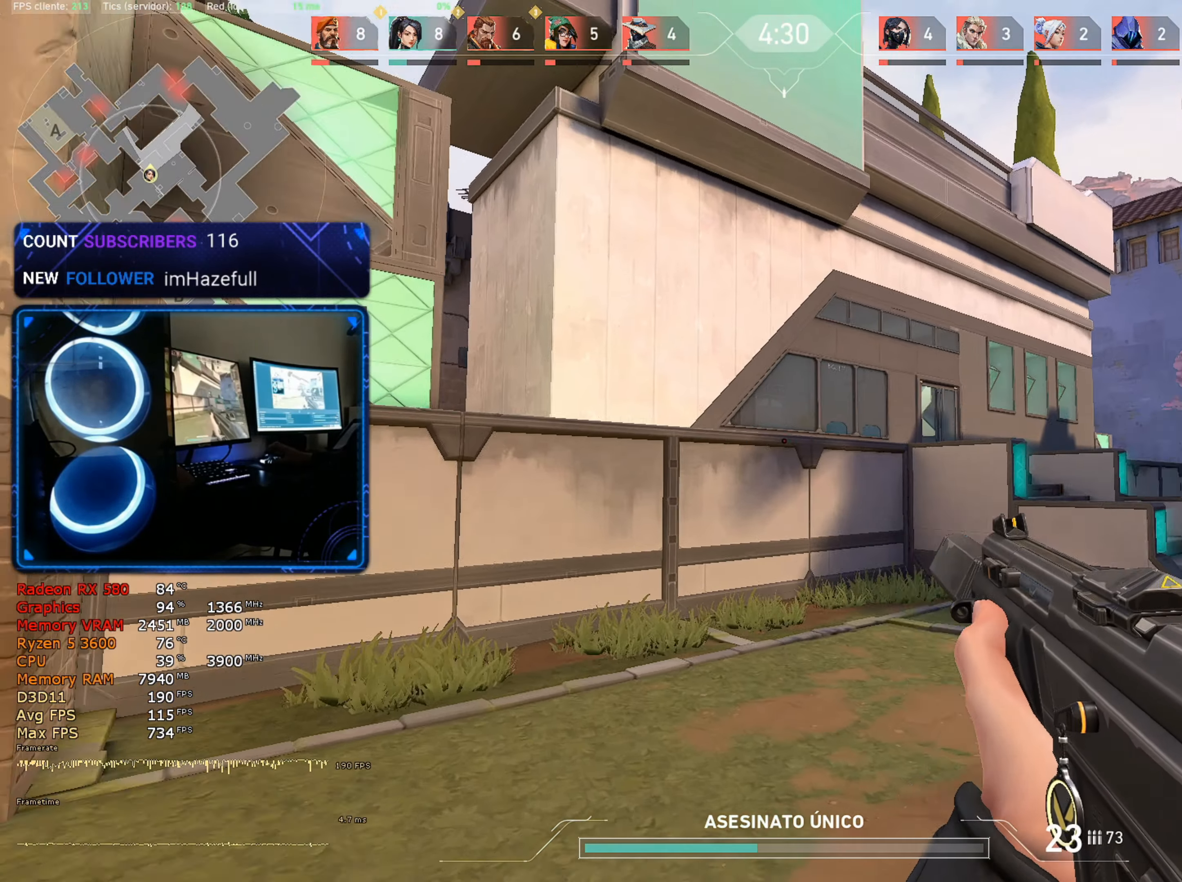
{"keys": ["a", "w"], "mouse": [], "mouse_move": "left", "events": [[34, "w", "up"], [416, "w", "down"]]}
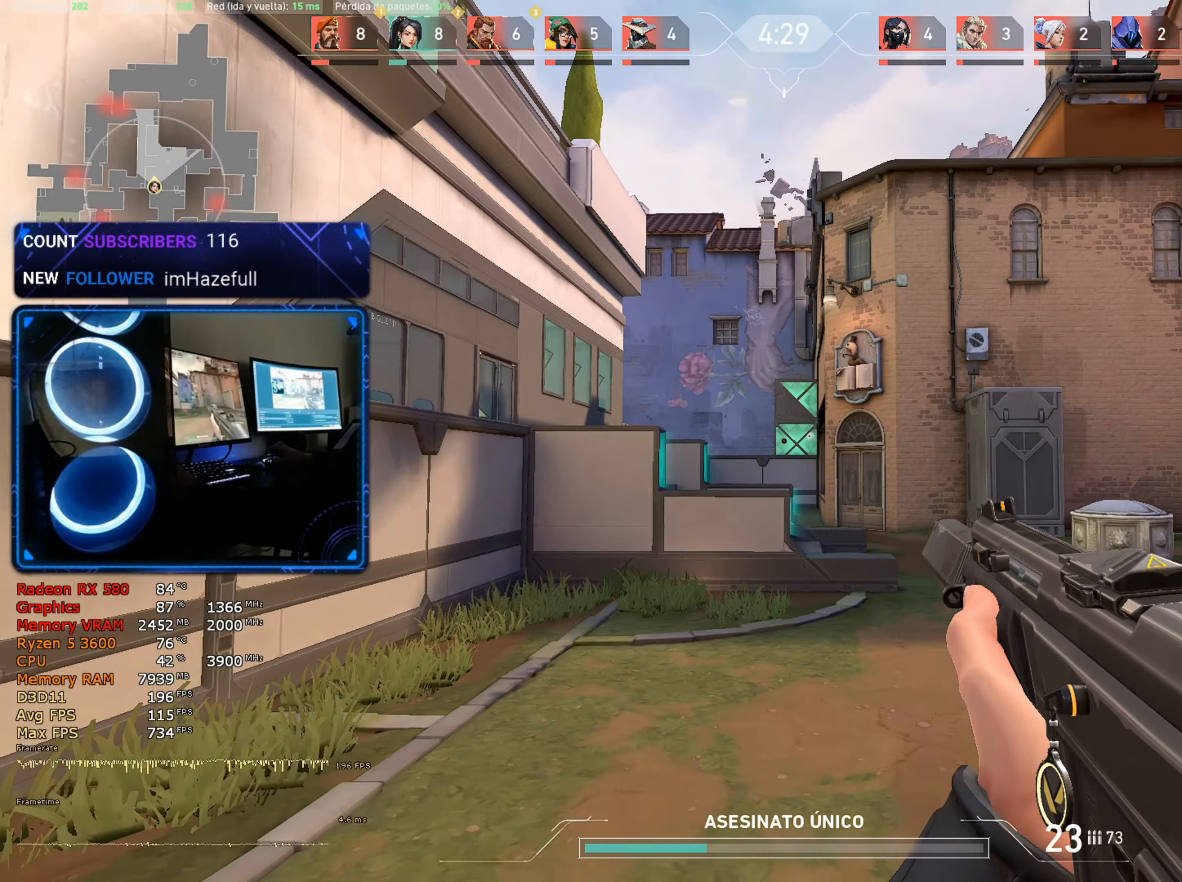
{"keys": ["a", "w"], "mouse": [], "mouse_move": "right", "events": []}
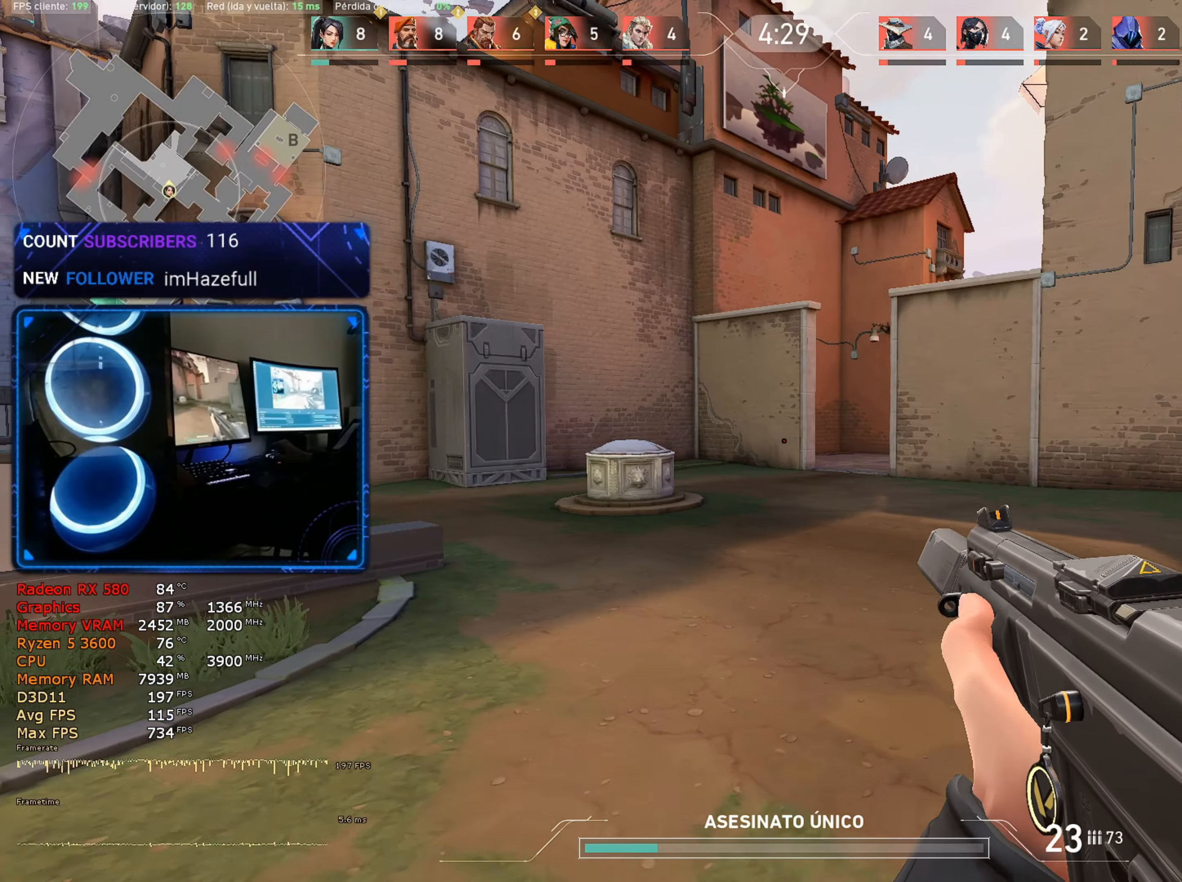
{"keys": ["w"], "mouse": [], "mouse_move": "still", "events": [[300, "a", "up"]]}